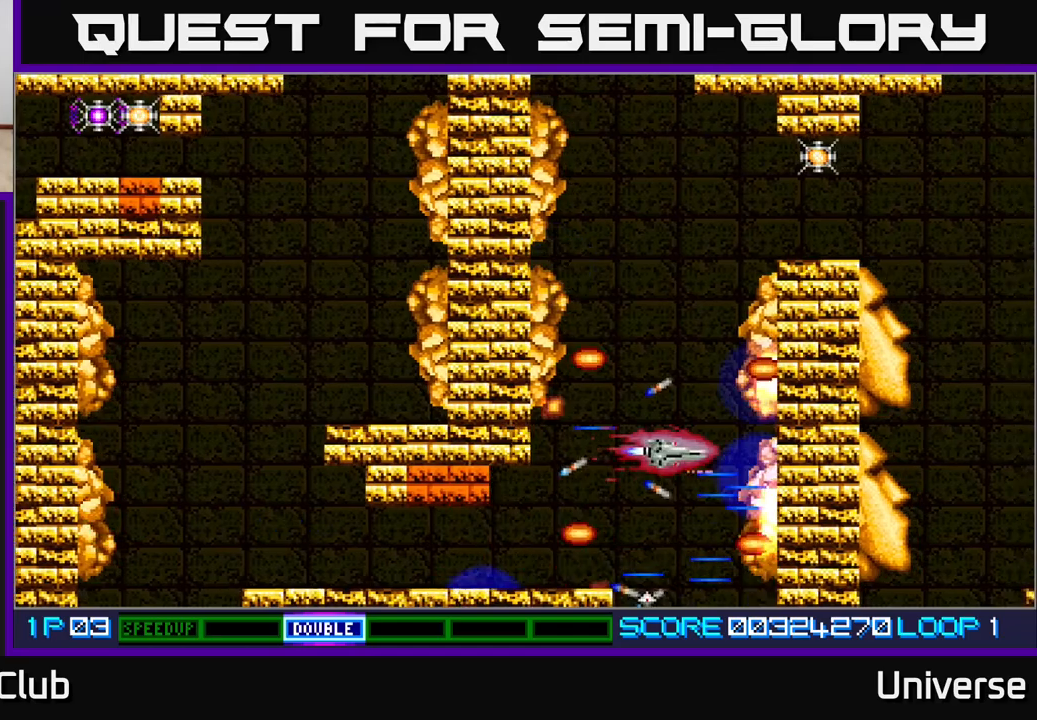
Gameplay with a controller (Xbox layout); each line is a JSON object with the inputs held at the frame after it (dt_ms = milliseconds from this image to that frame). "events" lists button and stick changes between this image and that frame as [ms after this image, input, new state], when the widget could be followed in between. Not read: left_stick right_stick.
{"dt_ms": 500, "buttons": ["A", "DPAD_UP"], "events": [[33, "DPAD_RIGHT", "up"], [150, "DPAD_LEFT", "down"], [217, "DPAD_LEFT", "up"]]}
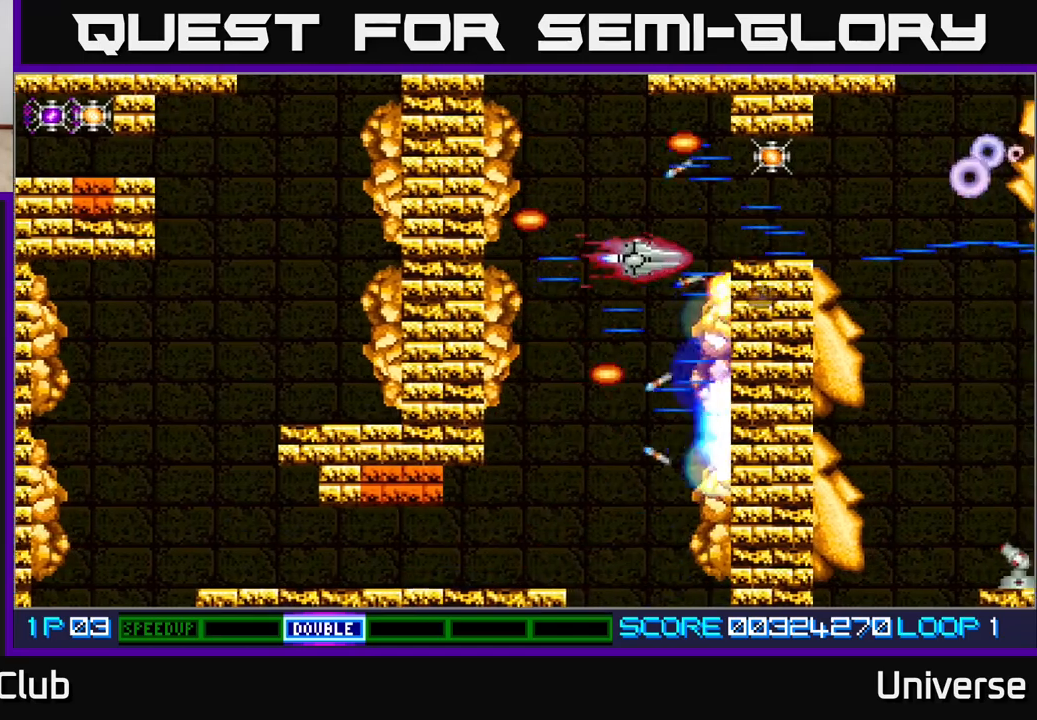
{"dt_ms": 500, "buttons": ["A", "DPAD_RIGHT"], "events": [[133, "DPAD_RIGHT", "down"], [167, "DPAD_UP", "up"], [367, "DPAD_UP", "down"], [400, "DPAD_RIGHT", "up"], [467, "DPAD_RIGHT", "down"], [483, "DPAD_UP", "up"]]}
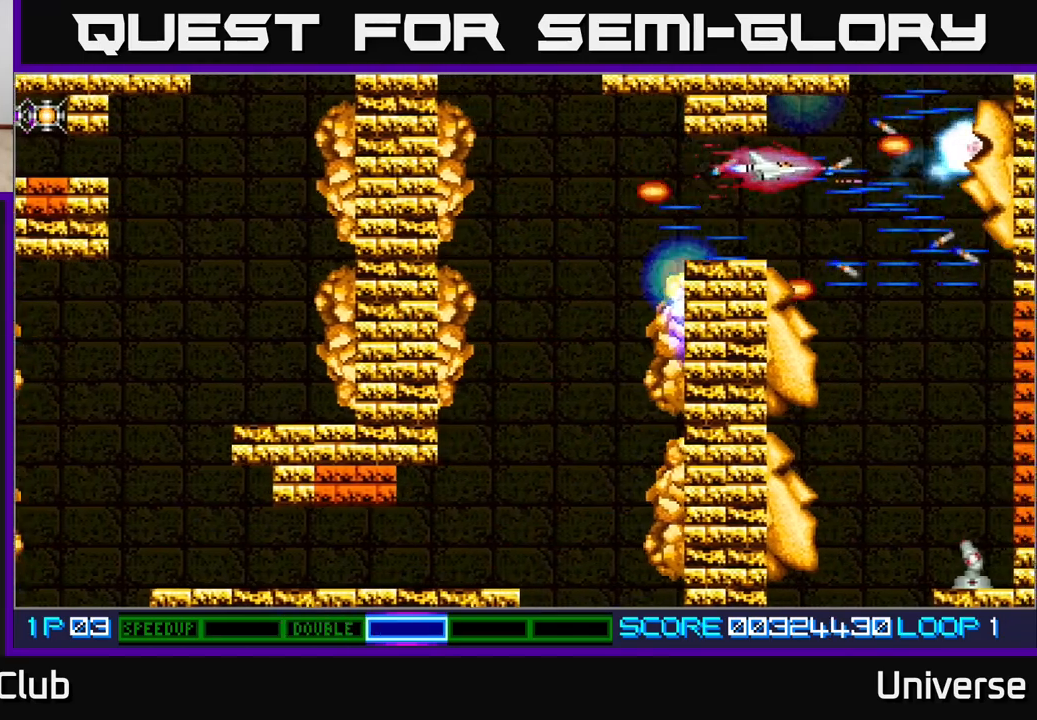
{"dt_ms": 500, "buttons": ["A", "R1", "DPAD_DOWN"], "events": [[17, "DPAD_DOWN", "down"], [83, "DPAD_DOWN", "up"], [267, "DPAD_DOWN", "down"], [267, "DPAD_RIGHT", "up"], [300, "DPAD_DOWN", "up"], [300, "DPAD_LEFT", "down"], [317, "DPAD_DOWN", "down"], [383, "R1", "down"], [400, "DPAD_LEFT", "up"]]}
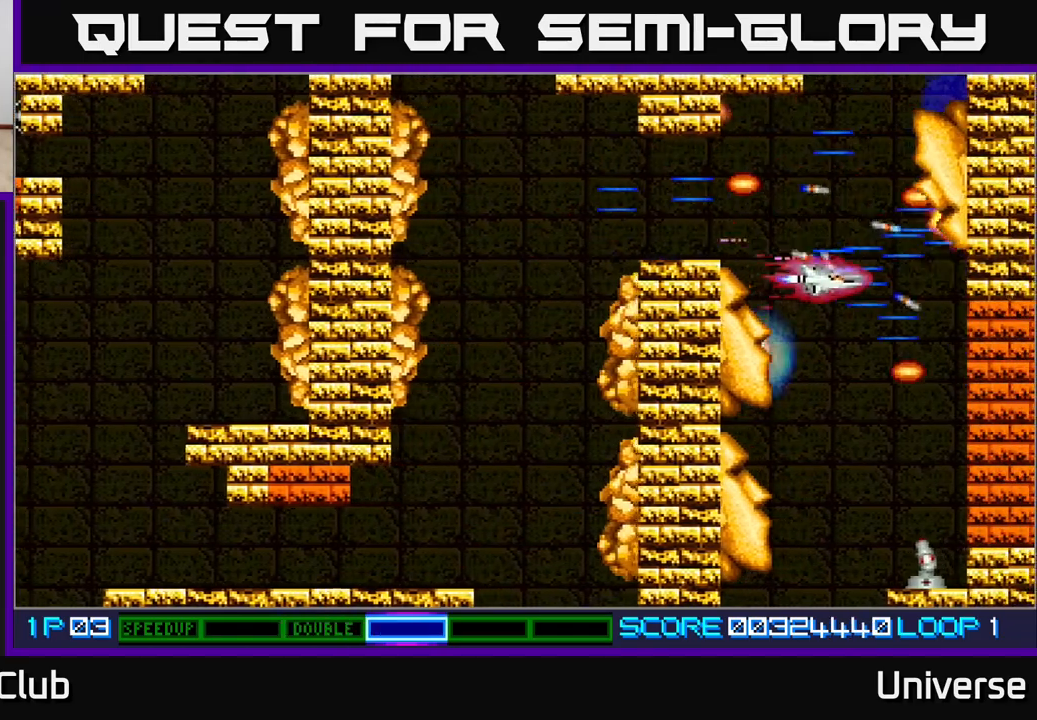
{"dt_ms": 500, "buttons": ["A", "R1", "DPAD_DOWN", "DPAD_LEFT"], "events": [[417, "DPAD_LEFT", "down"]]}
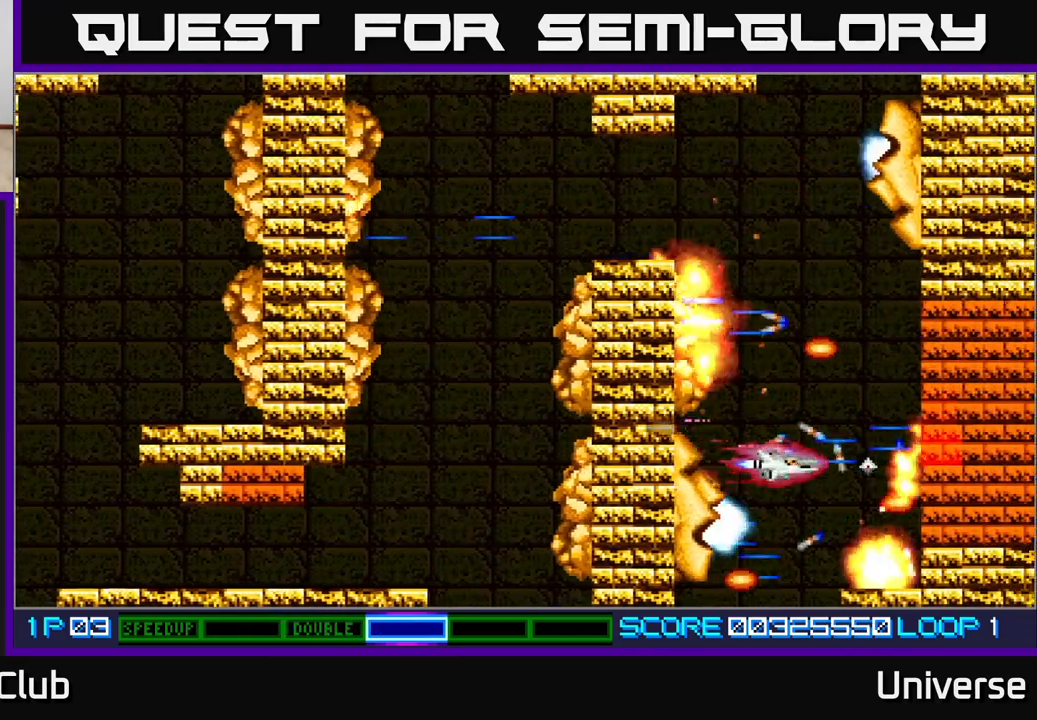
{"dt_ms": 500, "buttons": ["A", "DPAD_UP"], "events": [[33, "DPAD_DOWN", "up"], [67, "DPAD_UP", "down"], [117, "R1", "up"], [133, "DPAD_LEFT", "up"]]}
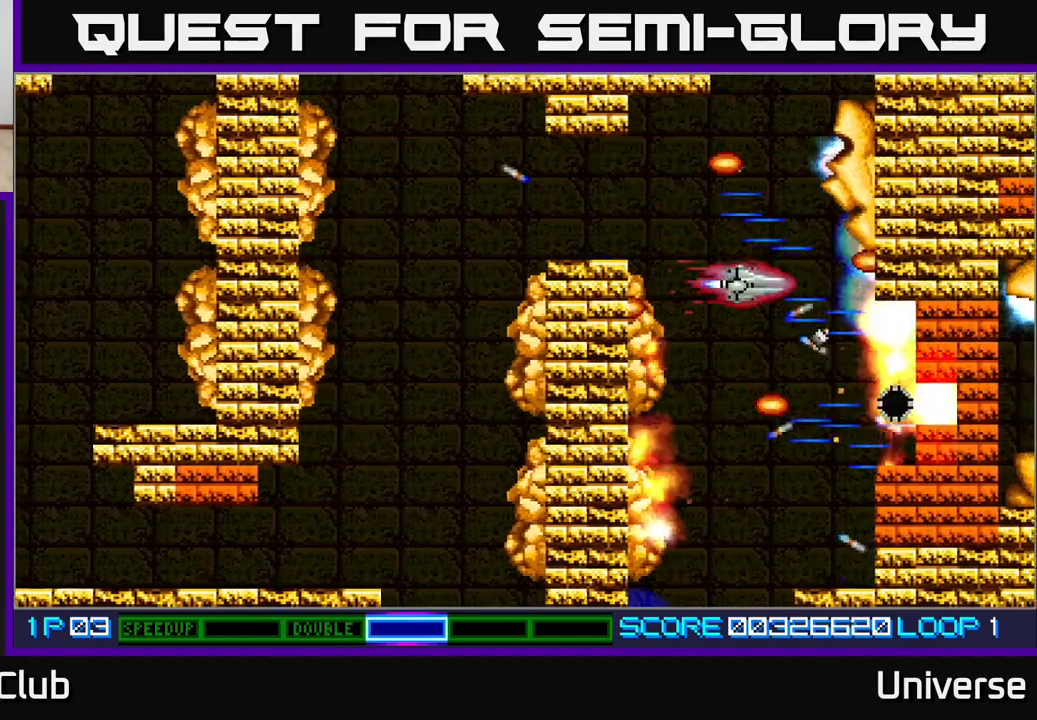
{"dt_ms": 500, "buttons": ["A", "DPAD_DOWN"], "events": [[200, "DPAD_LEFT", "down"], [233, "DPAD_UP", "up"], [250, "DPAD_DOWN", "down"], [283, "DPAD_LEFT", "up"]]}
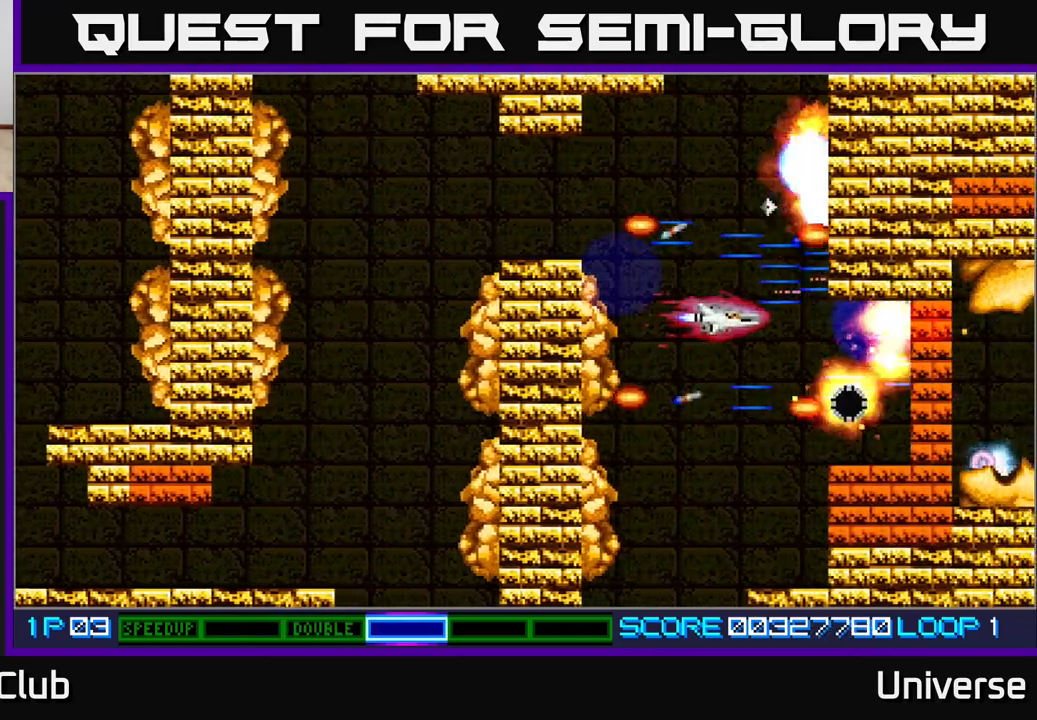
{"dt_ms": 500, "buttons": ["A", "DPAD_DOWN", "DPAD_LEFT"], "events": [[483, "DPAD_LEFT", "down"]]}
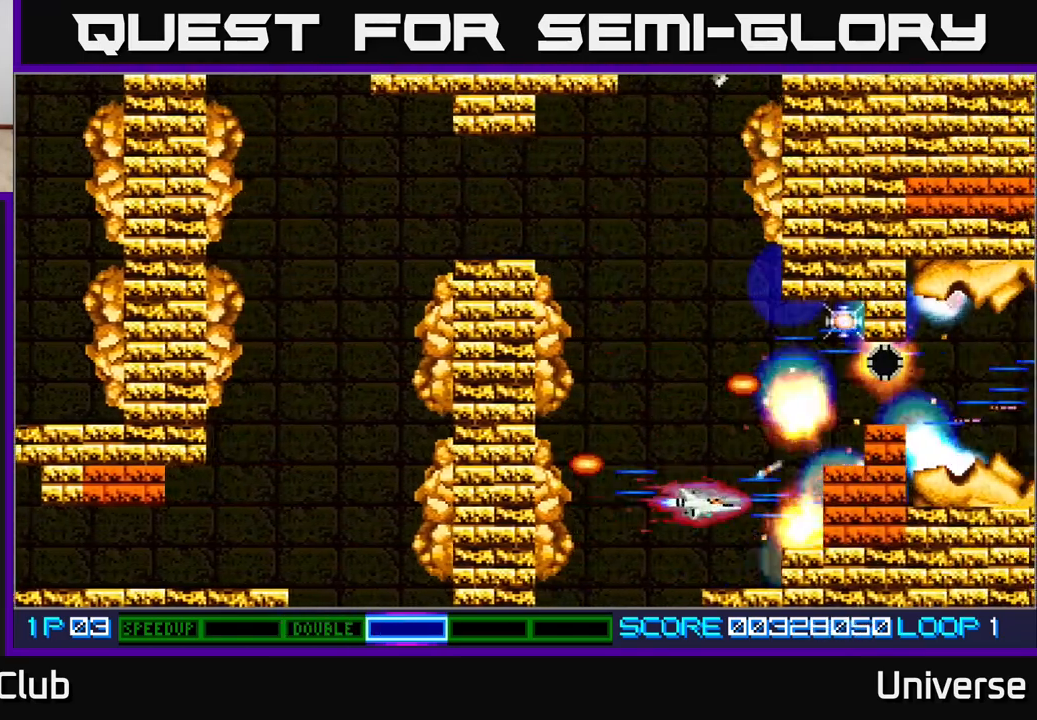
{"dt_ms": 500, "buttons": ["A", "DPAD_DOWN"], "events": [[33, "DPAD_DOWN", "up"], [83, "DPAD_UP", "down"], [117, "DPAD_LEFT", "up"], [467, "DPAD_RIGHT", "down"], [483, "DPAD_UP", "up"], [500, "DPAD_DOWN", "down"], [500, "DPAD_RIGHT", "up"]]}
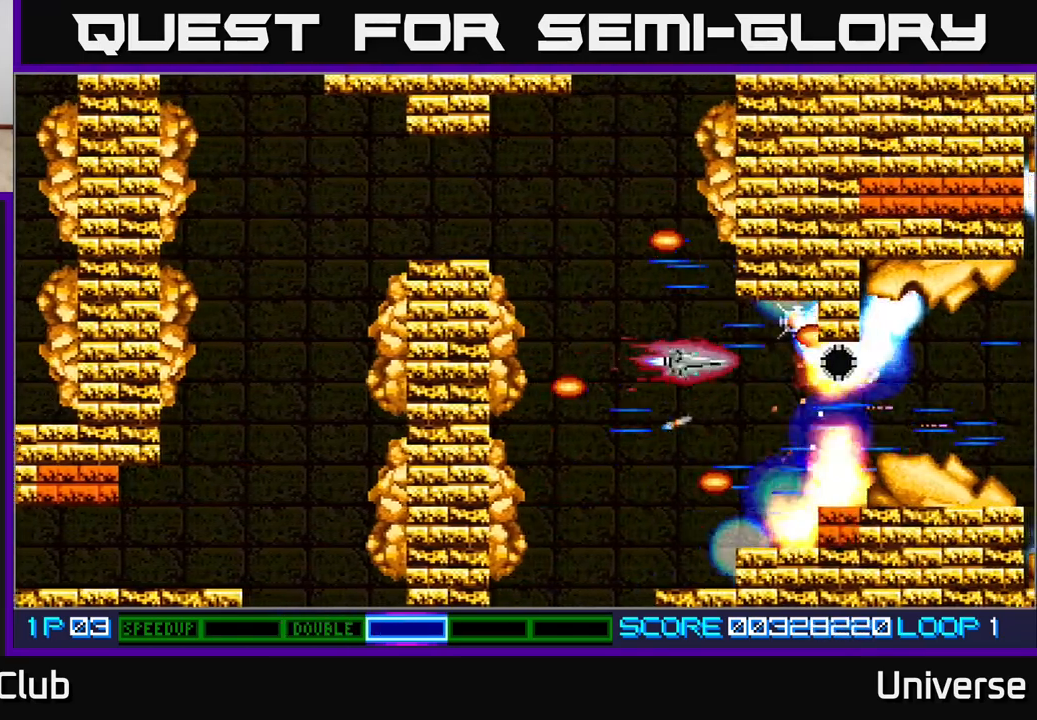
{"dt_ms": 500, "buttons": ["A", "DPAD_UP"], "events": [[267, "DPAD_DOWN", "up"], [267, "DPAD_RIGHT", "down"], [300, "DPAD_RIGHT", "up"], [300, "DPAD_UP", "down"]]}
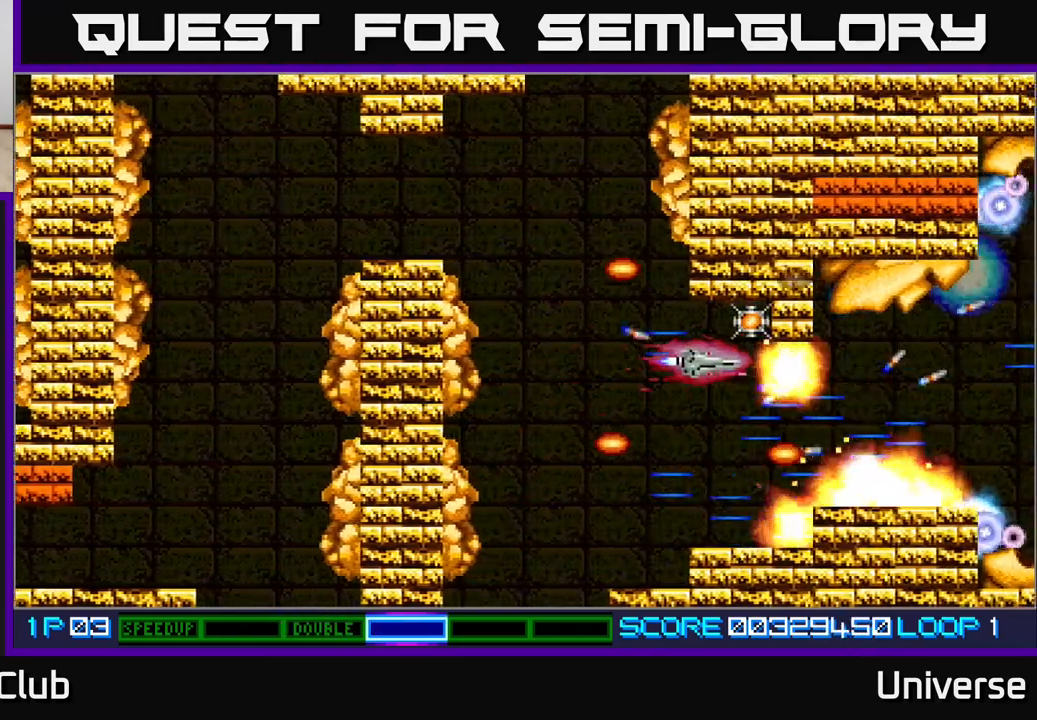
{"dt_ms": 500, "buttons": ["A", "DPAD_DOWN", "DPAD_LEFT"]}
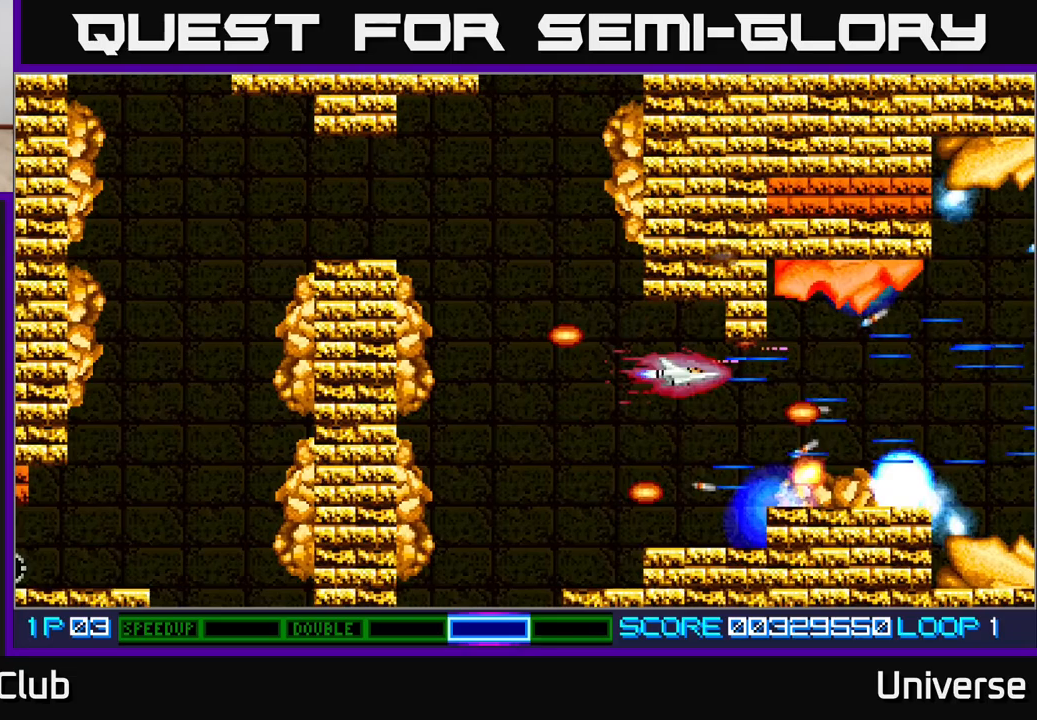
{"dt_ms": 500, "buttons": ["A", "DPAD_UP", "DPAD_RIGHT"], "events": [[183, "DPAD_LEFT", "up"], [200, "DPAD_DOWN", "up"], [200, "DPAD_RIGHT", "down"], [417, "DPAD_UP", "down"]]}
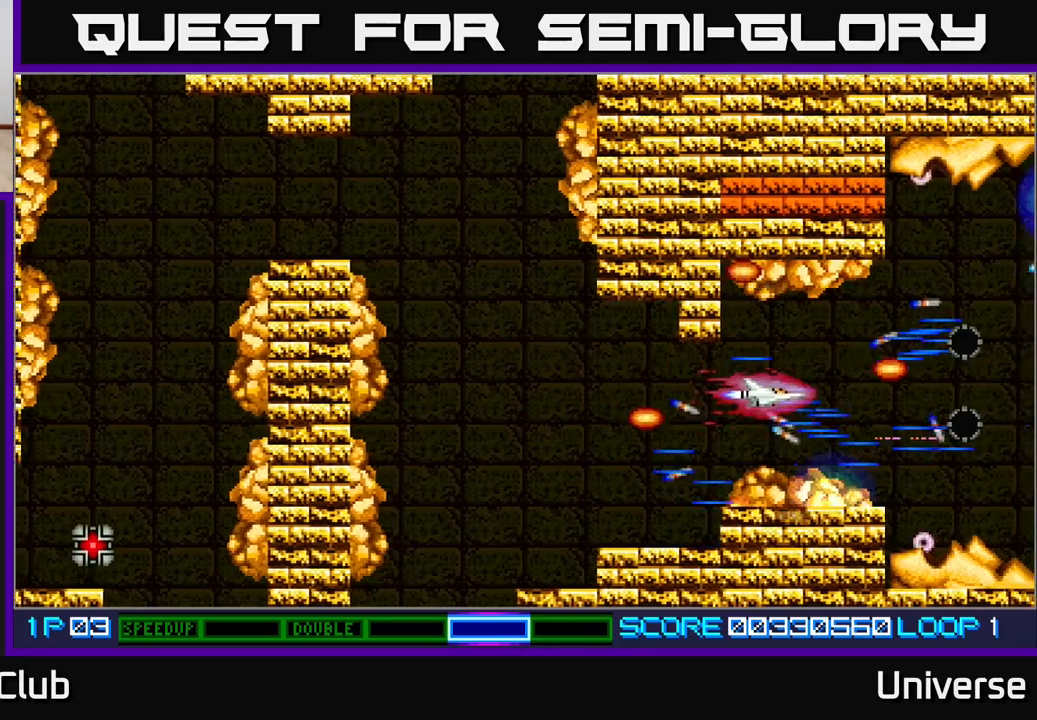
{"dt_ms": 500, "buttons": ["A", "R1", "DPAD_UP", "DPAD_RIGHT"]}
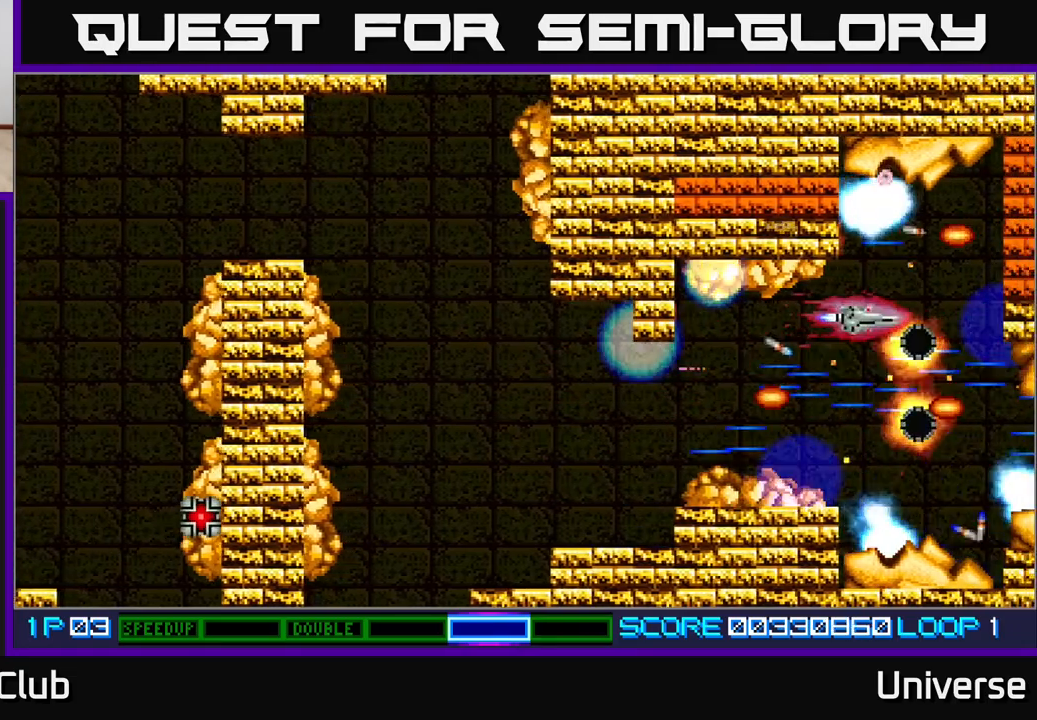
{"dt_ms": 500, "buttons": ["A", "DPAD_UP"], "events": [[83, "DPAD_RIGHT", "up"], [200, "DPAD_UP", "up"], [217, "DPAD_DOWN", "down"], [300, "R1", "up"], [317, "DPAD_RIGHT", "down"], [333, "DPAD_DOWN", "up"], [350, "DPAD_RIGHT", "up"], [483, "DPAD_UP", "down"]]}
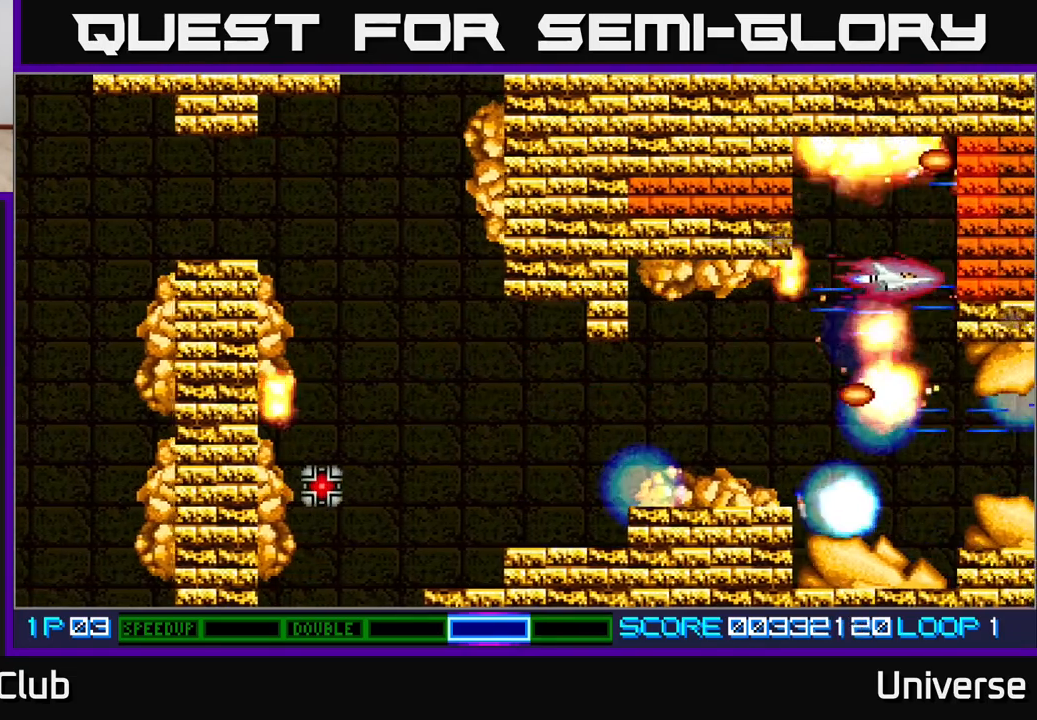
{"dt_ms": 500, "buttons": ["A"]}
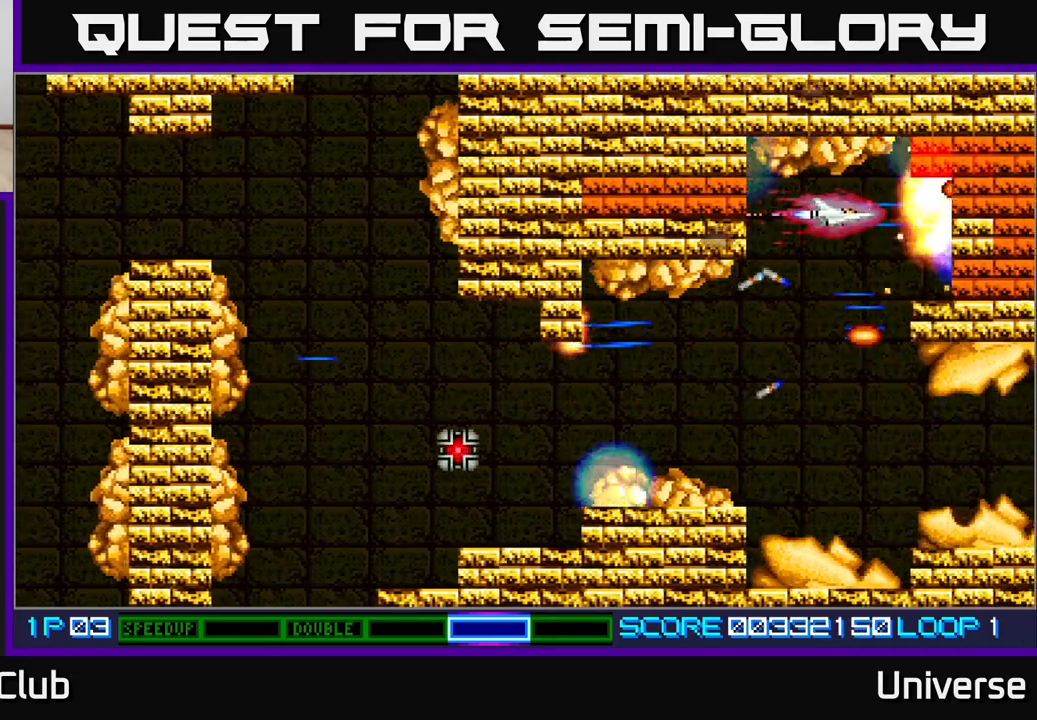
{"dt_ms": 500, "buttons": ["A", "DPAD_UP", "DPAD_LEFT"], "events": [[167, "DPAD_LEFT", "down"], [283, "DPAD_LEFT", "up"], [467, "DPAD_UP", "down"], [500, "DPAD_LEFT", "down"]]}
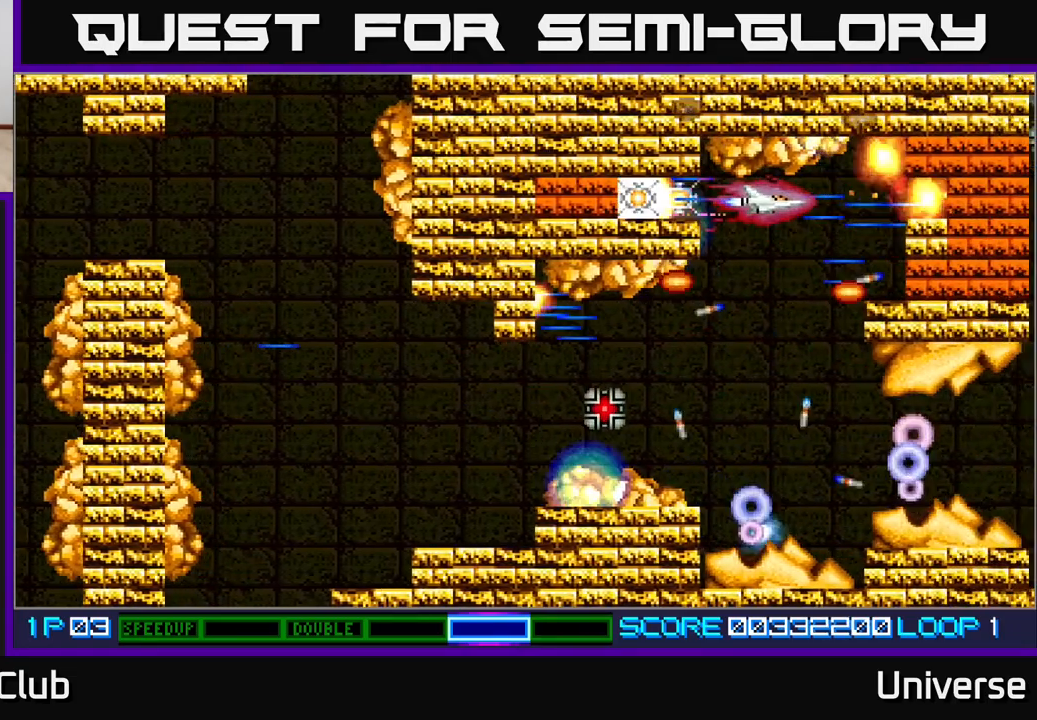
{"dt_ms": 500, "buttons": ["A"], "events": [[17, "DPAD_UP", "up"], [100, "DPAD_LEFT", "up"], [333, "DPAD_LEFT", "down"], [500, "DPAD_LEFT", "up"]]}
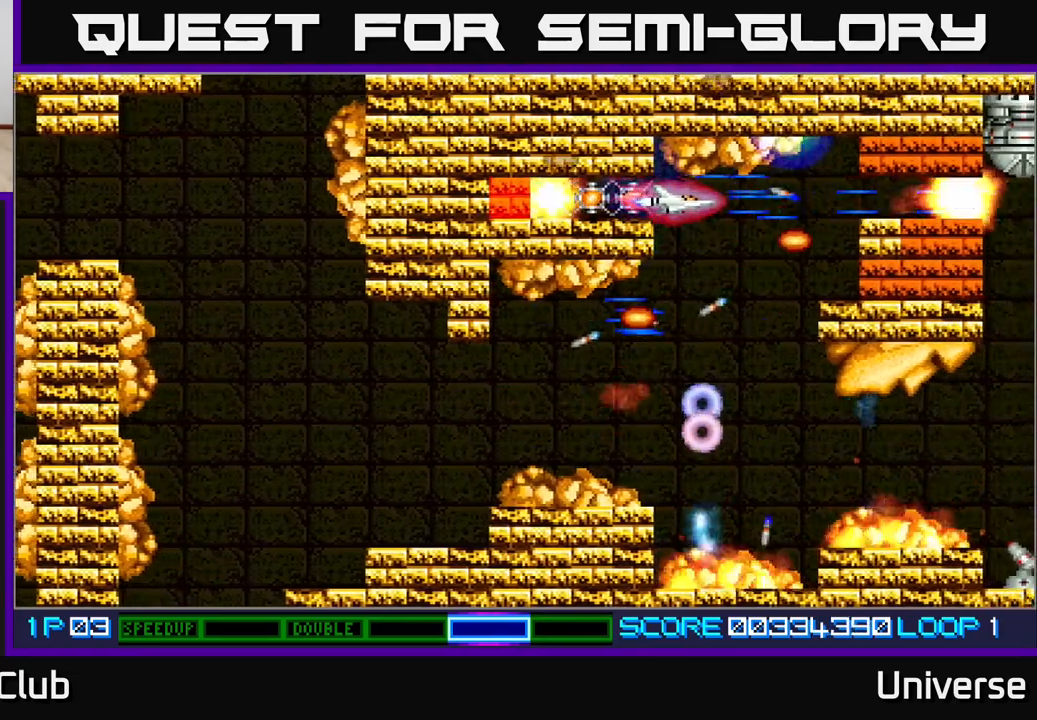
{"dt_ms": 500, "buttons": ["A", "DPAD_LEFT"], "events": [[150, "DPAD_LEFT", "down"]]}
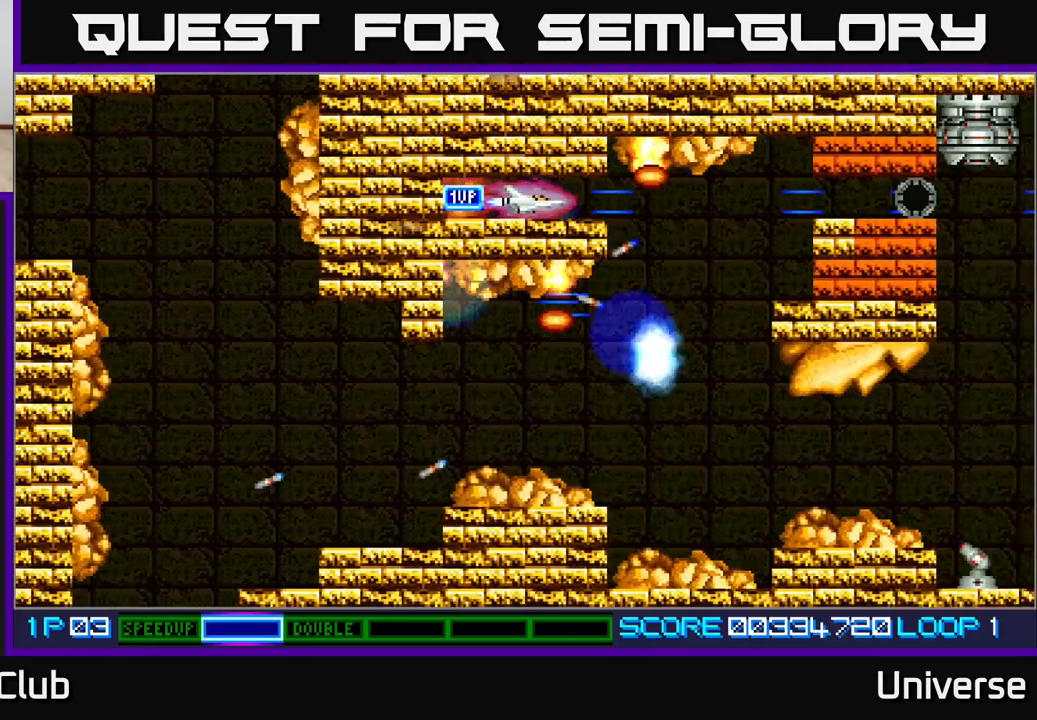
{"dt_ms": 500, "buttons": ["A", "DPAD_RIGHT"], "events": [[183, "DPAD_DOWN", "down"], [183, "DPAD_LEFT", "up"], [200, "DPAD_DOWN", "up"], [200, "DPAD_RIGHT", "down"]]}
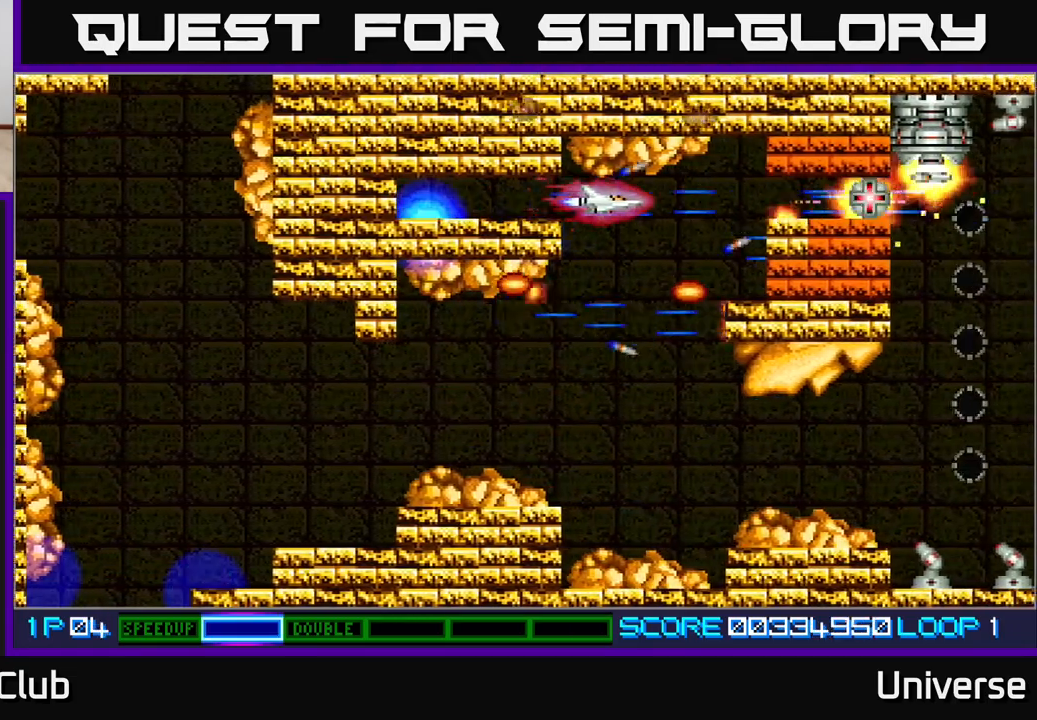
{"dt_ms": 500, "buttons": ["A"], "events": [[17, "R1", "down"], [150, "DPAD_DOWN", "down"], [200, "DPAD_RIGHT", "up"], [217, "R1", "up"], [250, "DPAD_LEFT", "down"], [300, "DPAD_DOWN", "up"], [383, "DPAD_LEFT", "up"]]}
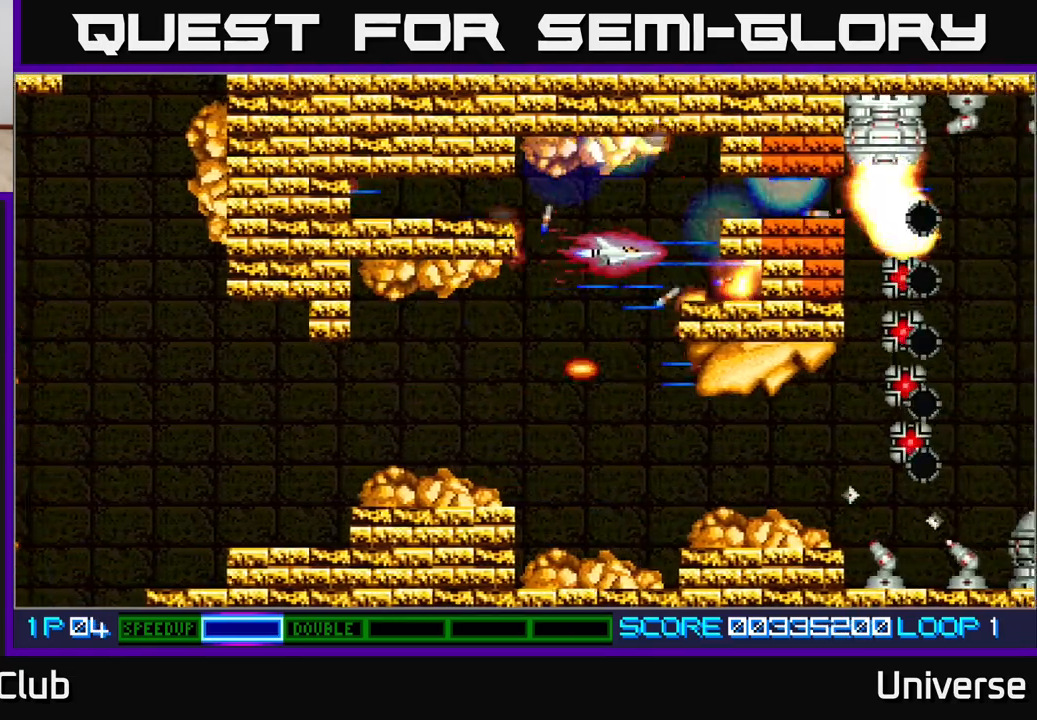
{"dt_ms": 500, "buttons": ["A", "DPAD_UP"], "events": [[50, "DPAD_DOWN", "down"], [117, "DPAD_DOWN", "up"], [283, "DPAD_LEFT", "down"], [350, "DPAD_UP", "down"], [433, "DPAD_LEFT", "up"]]}
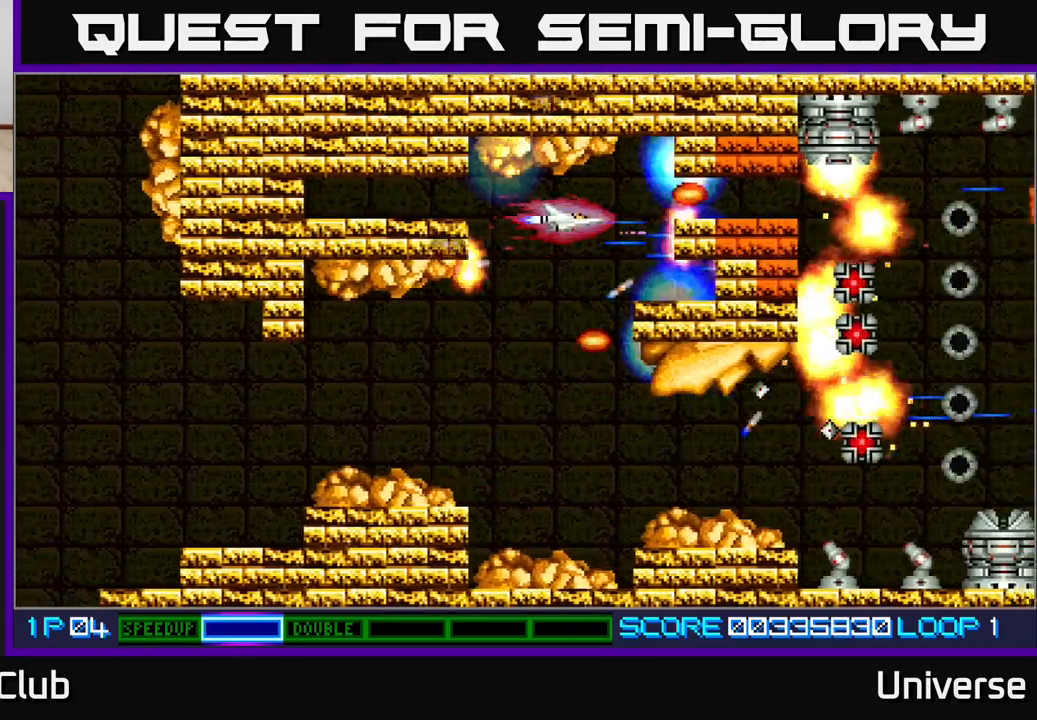
{"dt_ms": 500, "buttons": ["A"], "events": [[17, "DPAD_UP", "up"], [250, "DPAD_UP", "down"], [317, "DPAD_UP", "up"]]}
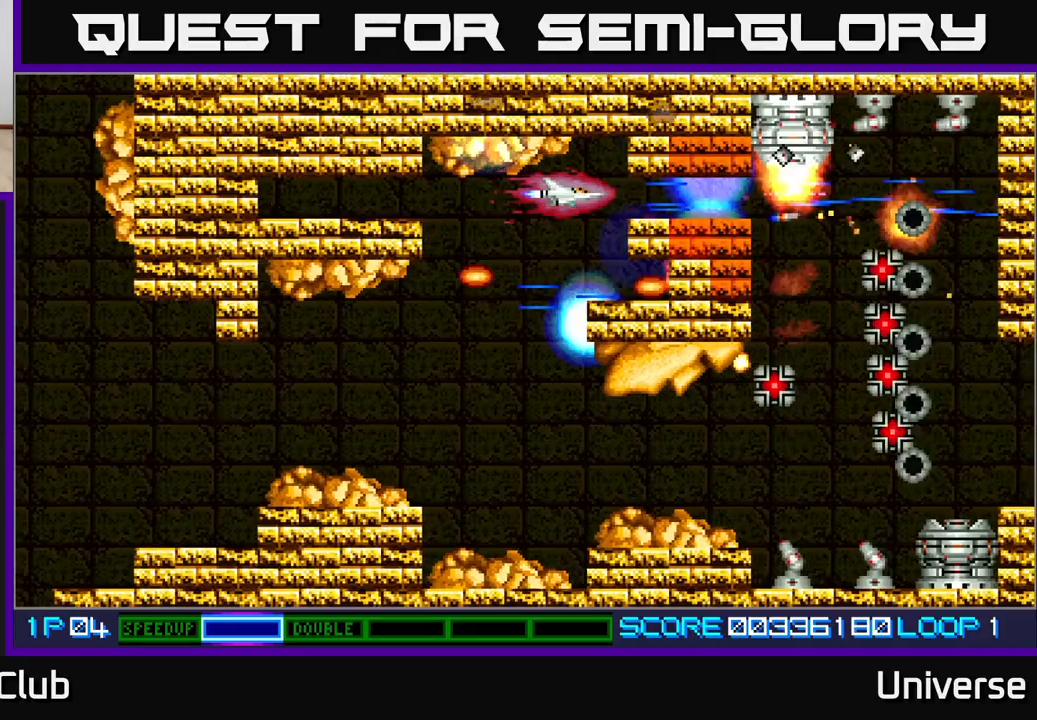
{"dt_ms": 500, "buttons": ["A", "DPAD_LEFT"], "events": [[150, "DPAD_RIGHT", "down"], [233, "DPAD_RIGHT", "up"], [417, "DPAD_LEFT", "down"]]}
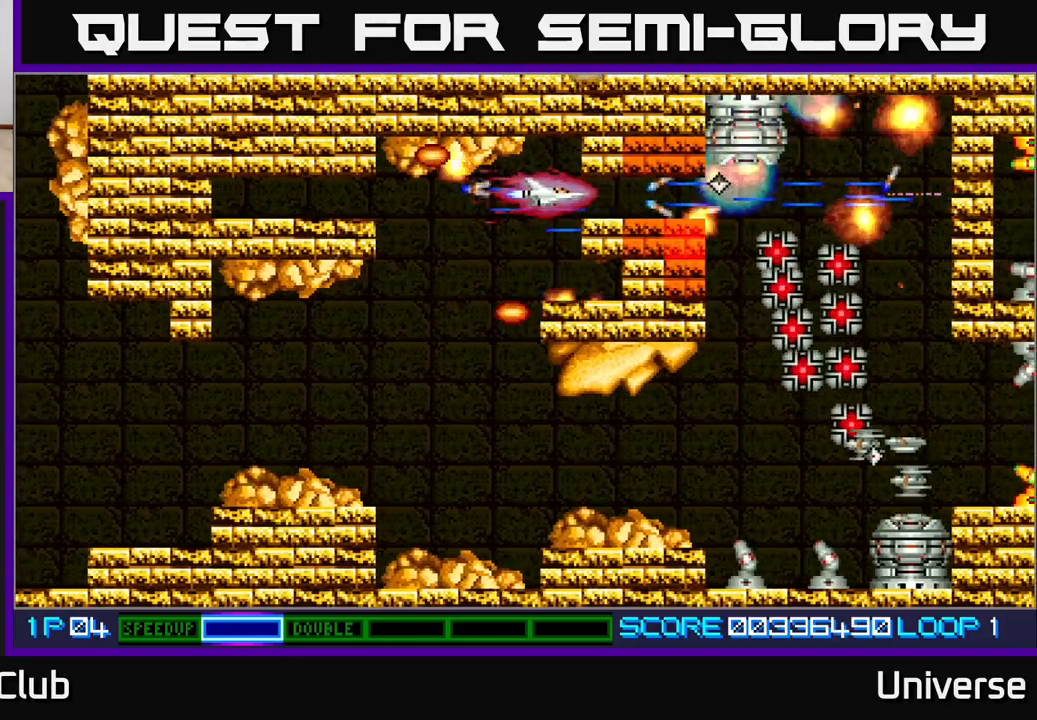
{"dt_ms": 500, "buttons": ["A", "DPAD_LEFT"], "events": [[100, "DPAD_LEFT", "up"], [467, "DPAD_LEFT", "down"]]}
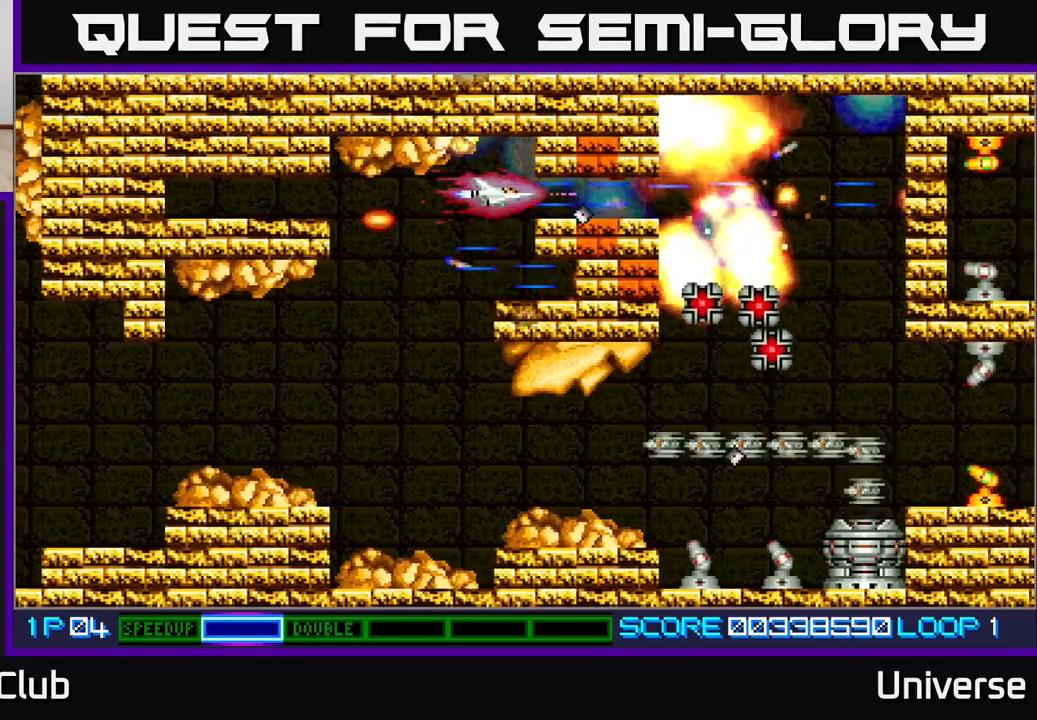
{"dt_ms": 500, "buttons": ["A", "DPAD_RIGHT"], "events": [[83, "DPAD_LEFT", "up"], [217, "DPAD_RIGHT", "down"]]}
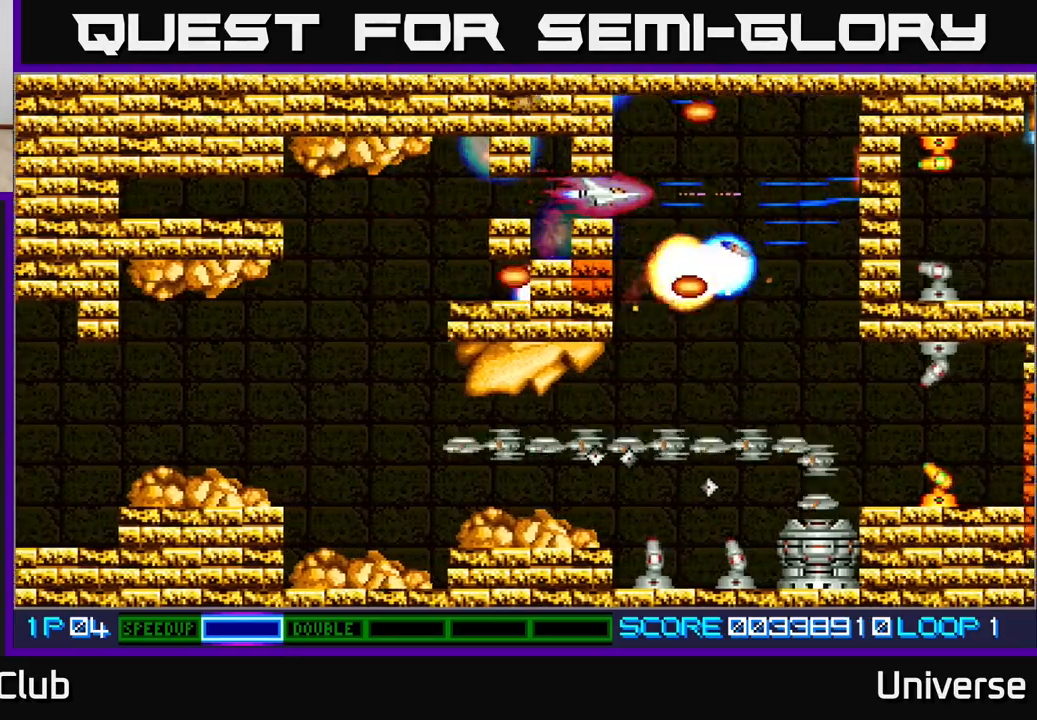
{"dt_ms": 1000, "buttons": ["A"]}
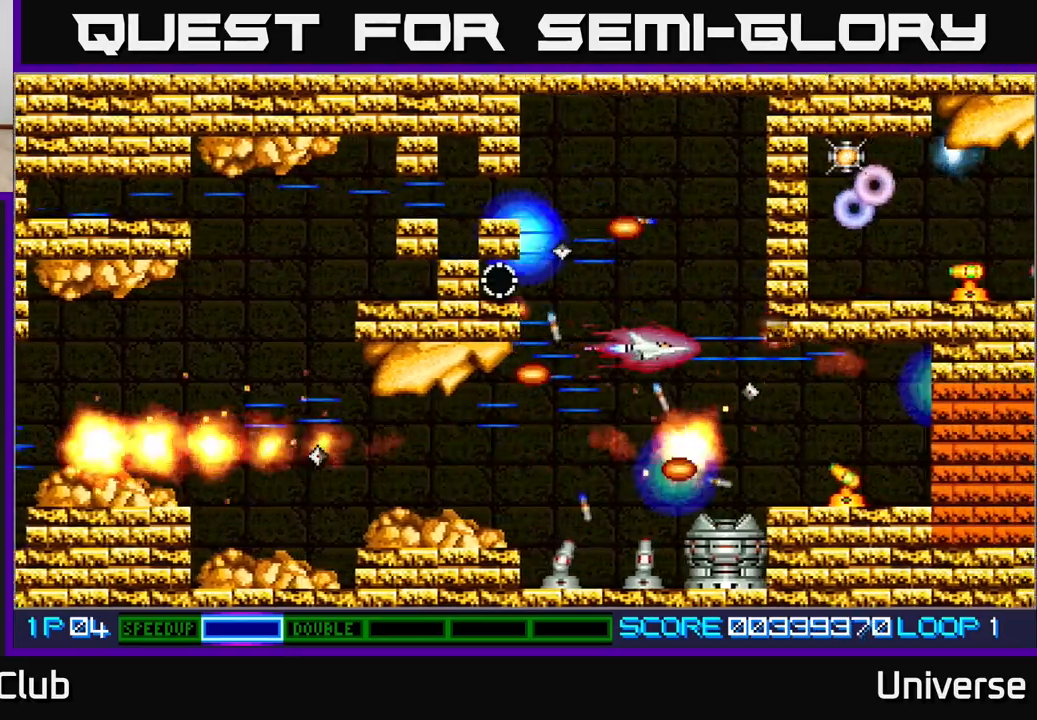
{"dt_ms": 1000, "buttons": ["A", "DPAD_UP"]}
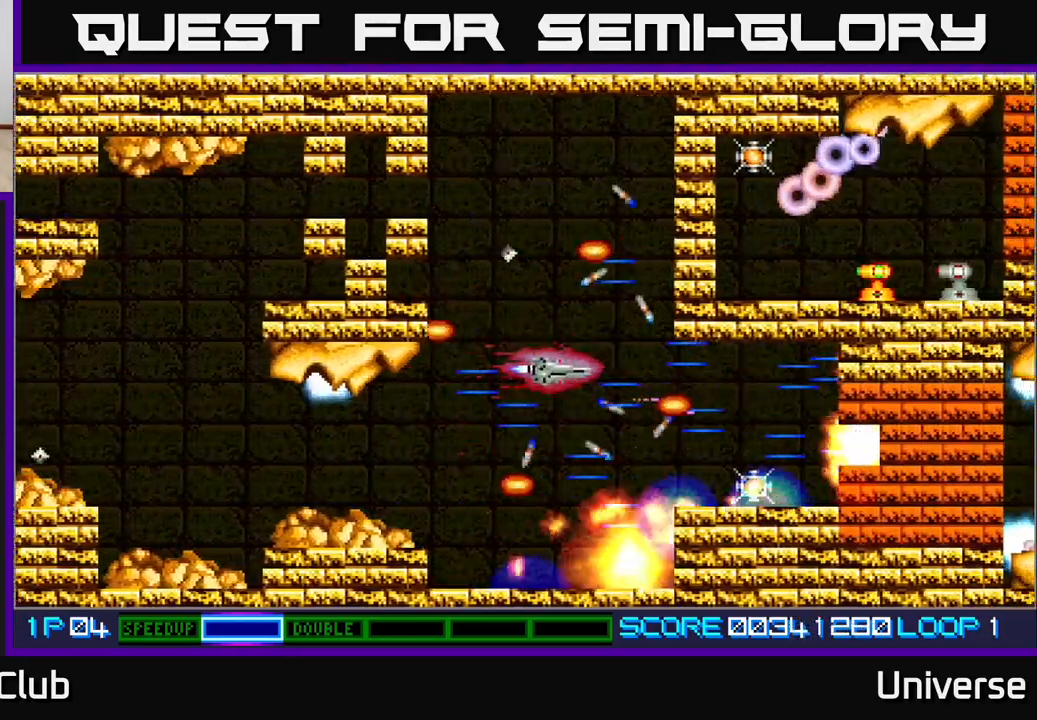
{"dt_ms": 500, "buttons": ["A", "DPAD_LEFT"], "events": [[33, "DPAD_LEFT", "down"], [133, "DPAD_UP", "up"], [183, "DPAD_DOWN", "down"], [200, "DPAD_LEFT", "up"], [417, "DPAD_LEFT", "down"], [450, "DPAD_DOWN", "up"]]}
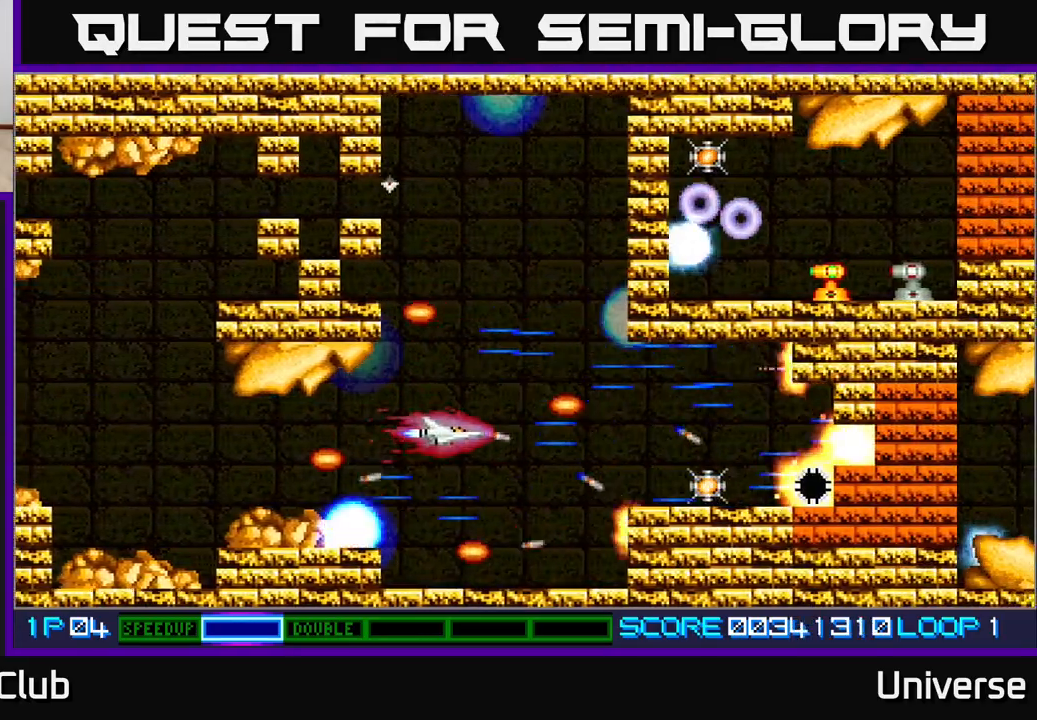
{"dt_ms": 500, "buttons": ["A"], "events": [[183, "DPAD_DOWN", "down"], [267, "DPAD_DOWN", "up"], [333, "DPAD_UP", "down"], [400, "DPAD_UP", "up"], [417, "DPAD_LEFT", "up"]]}
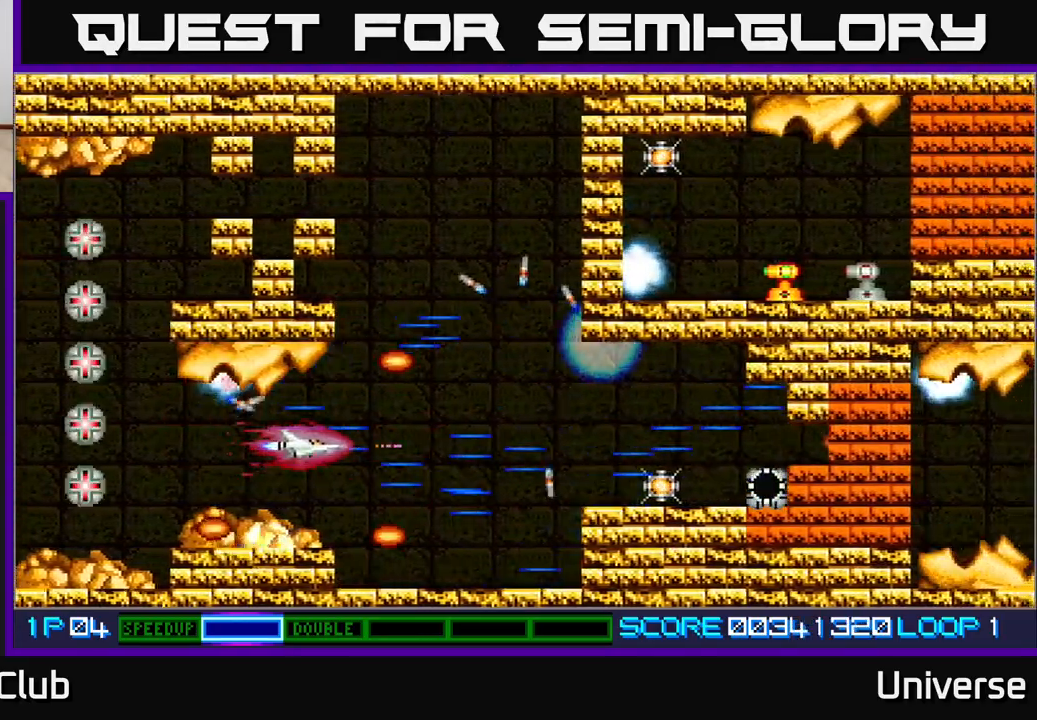
{"dt_ms": 500, "buttons": ["A", "DPAD_RIGHT"], "events": [[117, "DPAD_DOWN", "down"], [150, "DPAD_DOWN", "up"], [167, "DPAD_LEFT", "down"], [300, "DPAD_LEFT", "up"], [500, "DPAD_RIGHT", "down"]]}